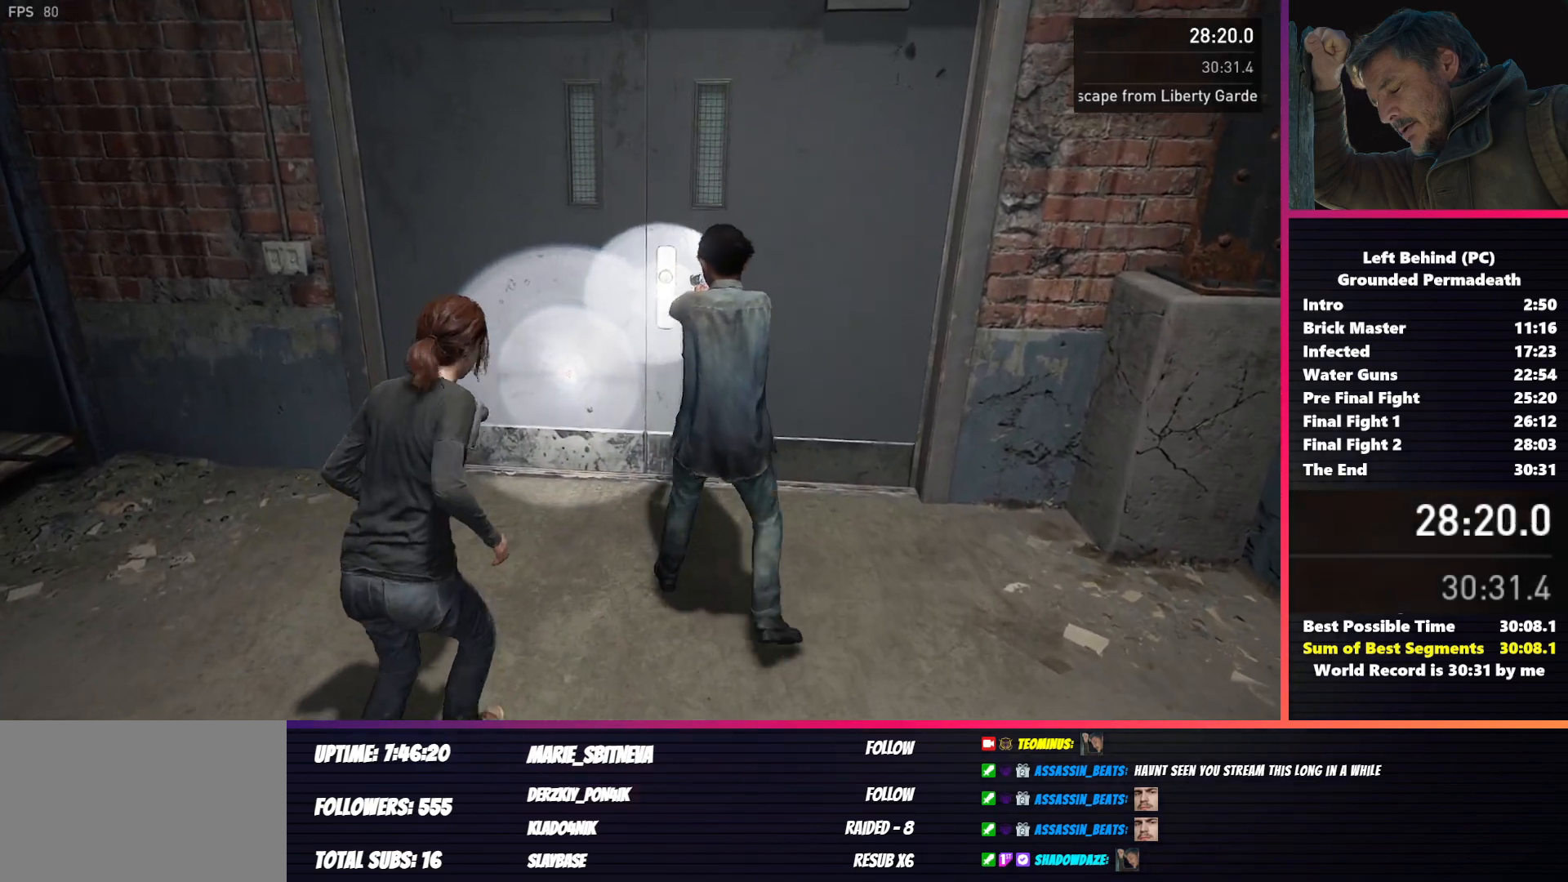
Gameplay with keyboard and mouse; each line is a JSON object with the keys and mouse buttons held at the frame after it. "events" lists presses ("down") and releases ("up") of "1", "2", "3", "4", "5", "a", "alt", "b", "c", "ctrl", "d", "e", "f", "g", "q", "r", "s", "shift", "space", "t", "tab", "v", "w", "x", "z", "mouse_left", "mouse_wheel", "mouse_right", "mouse_mb4" and "mouse_mb5" between this image and that frame as [ms after this image, input, new state], when the widget could be followed in between. "mouse_left", "mouse_wheel", "mouse_right", "mouse_mb4", "mouse_mb5" = the "left", "wheel", "right", "mb4", "mb5" buttons of the "mouse" list. No other keys are recorded. "wheel" means that the mouse wheel is clicked or scrolled. Mouse movement is not recorded.
{"keys": [], "mouse": [], "events": []}
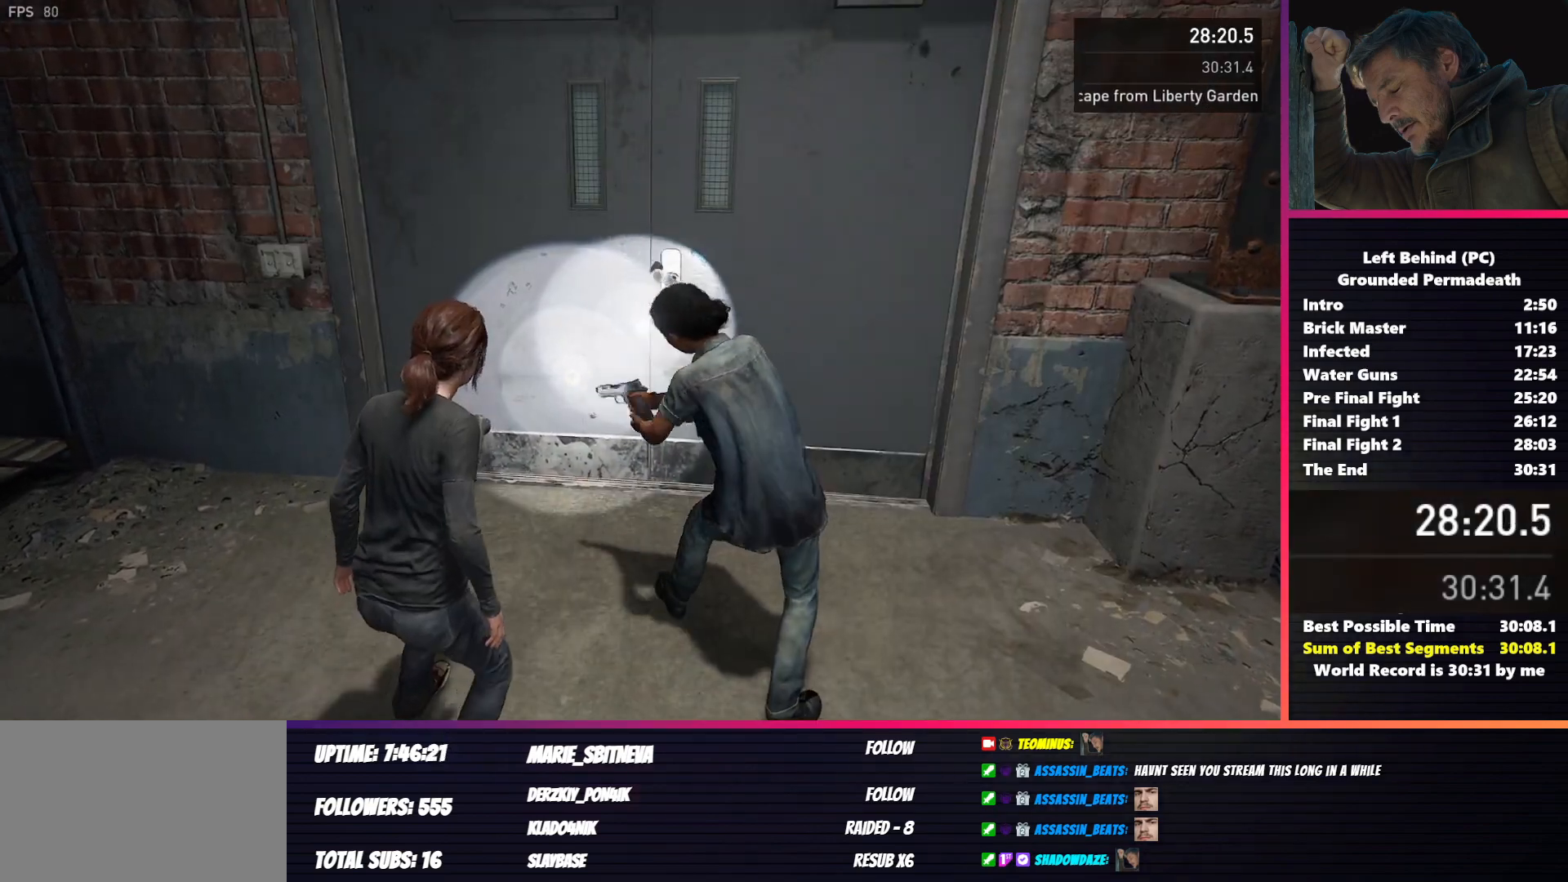
{"keys": ["shift"], "mouse": [], "events": [[133, "shift", "down"]]}
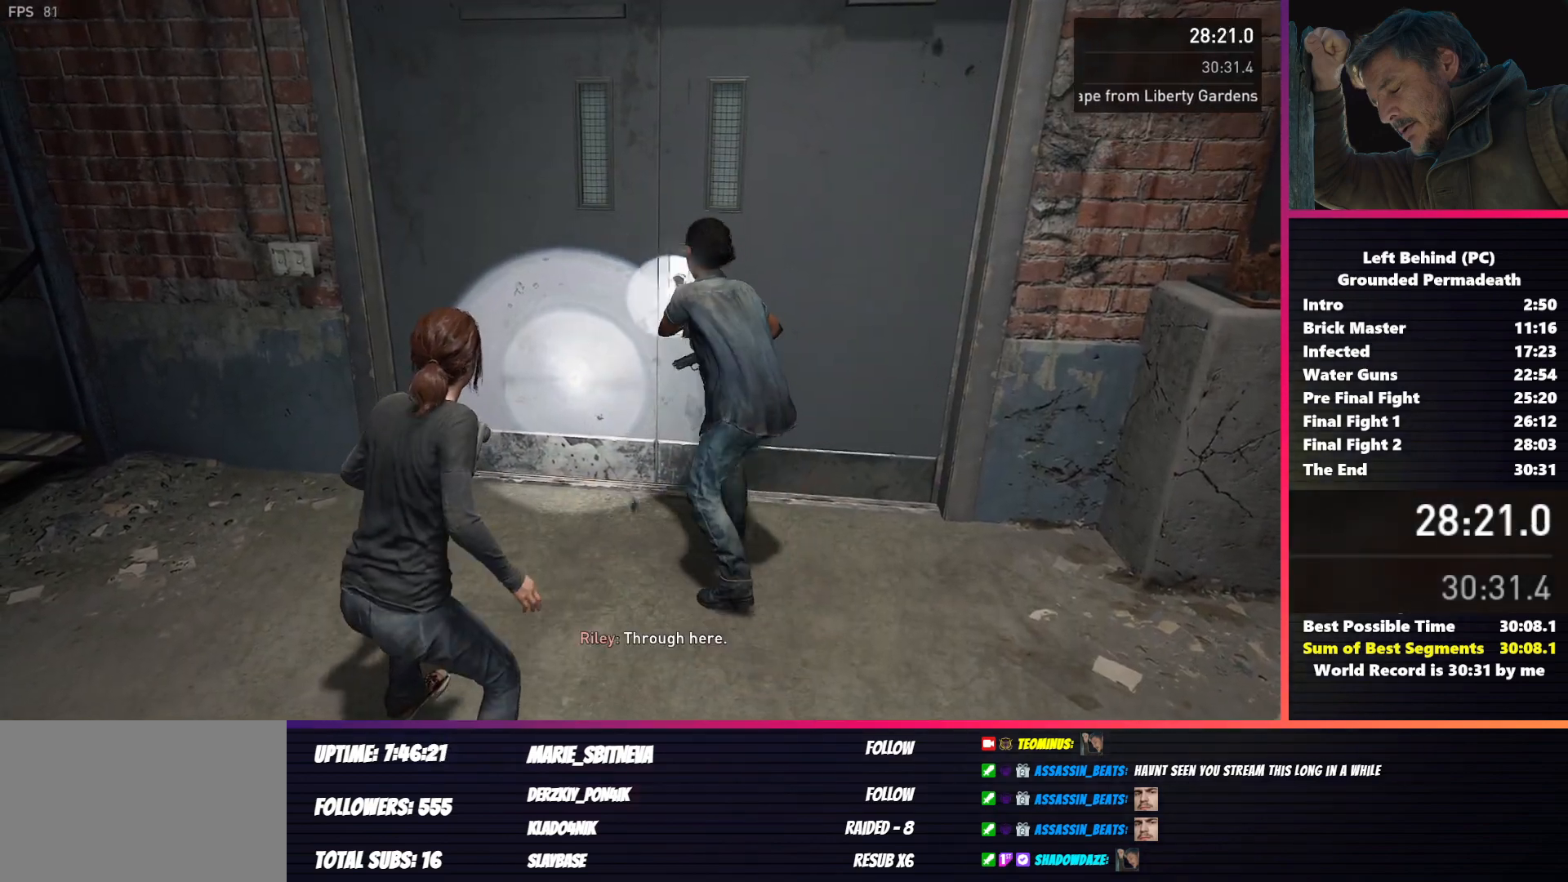
{"keys": ["shift"], "mouse": [], "events": []}
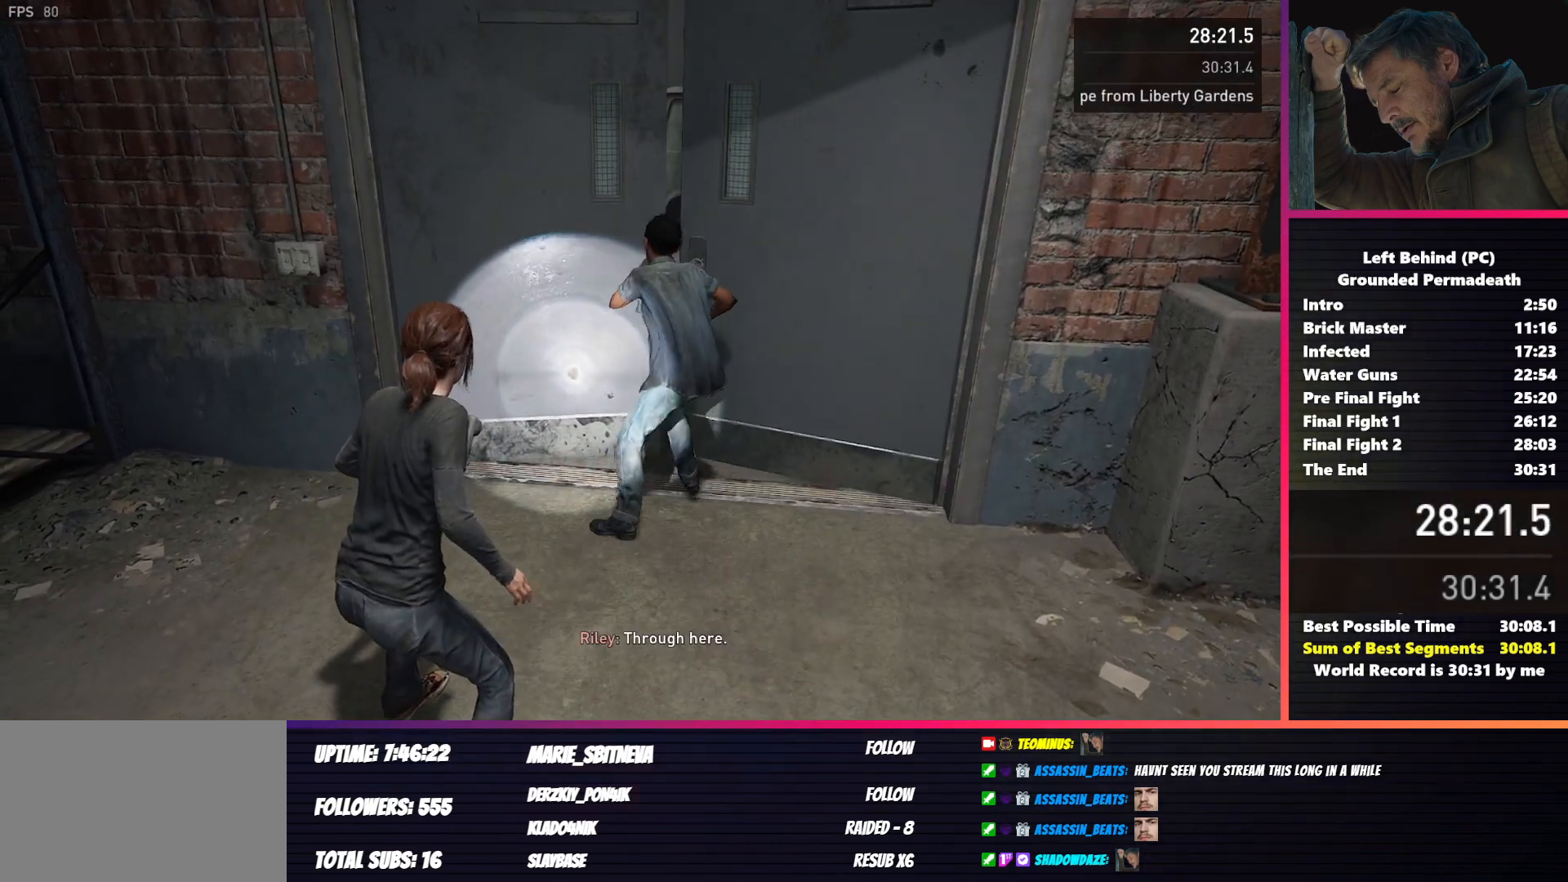
{"keys": ["shift"], "mouse": [], "events": []}
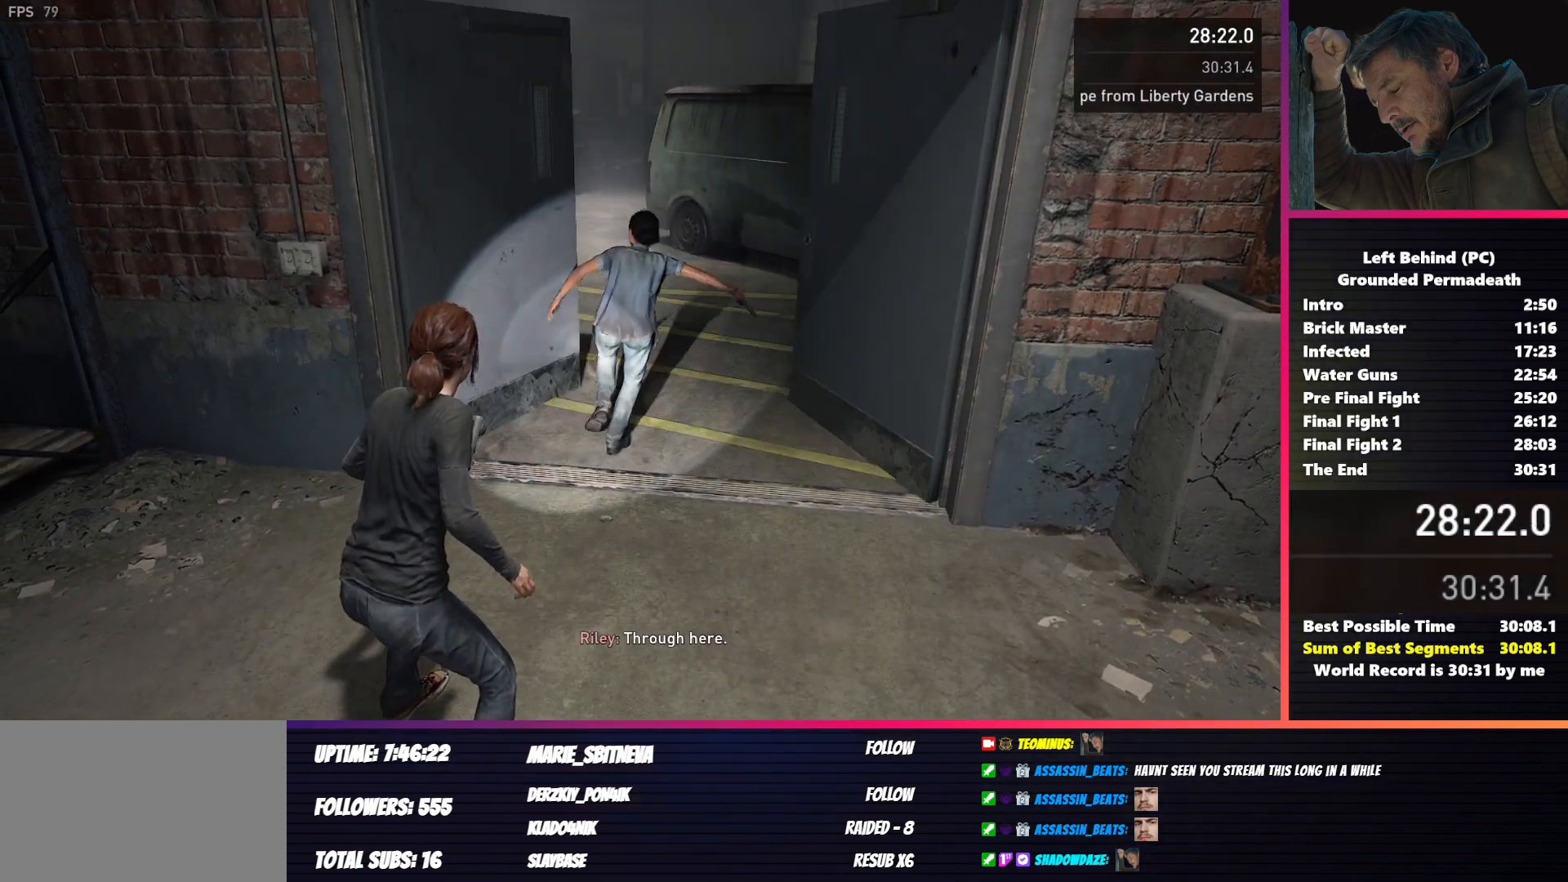
{"keys": ["shift"], "mouse": [], "events": []}
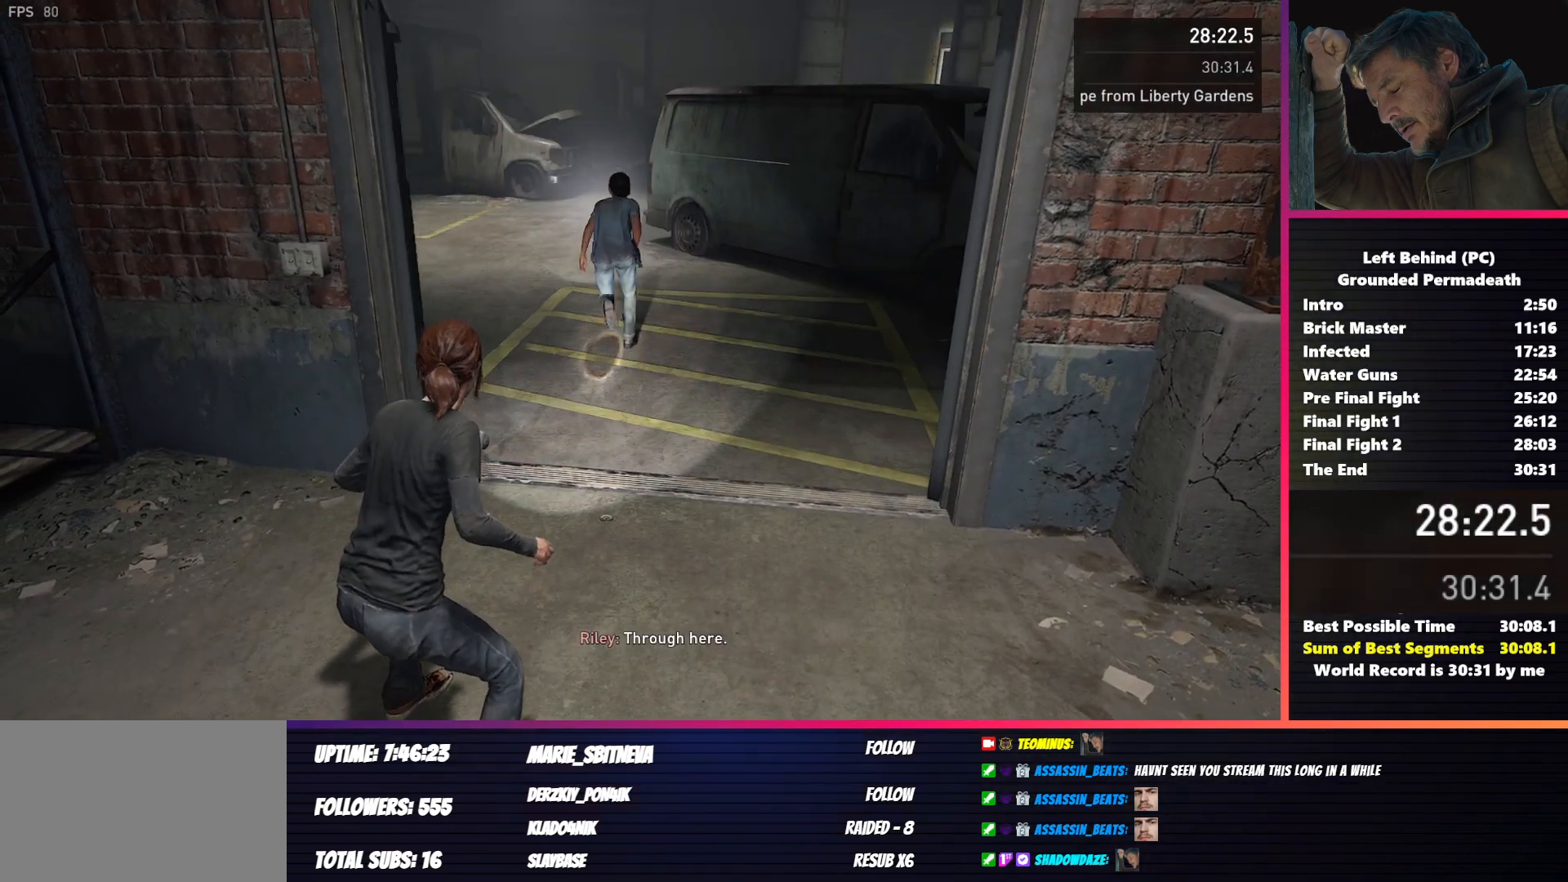
{"keys": ["shift", "w"], "mouse": [], "events": [[50, "w", "down"]]}
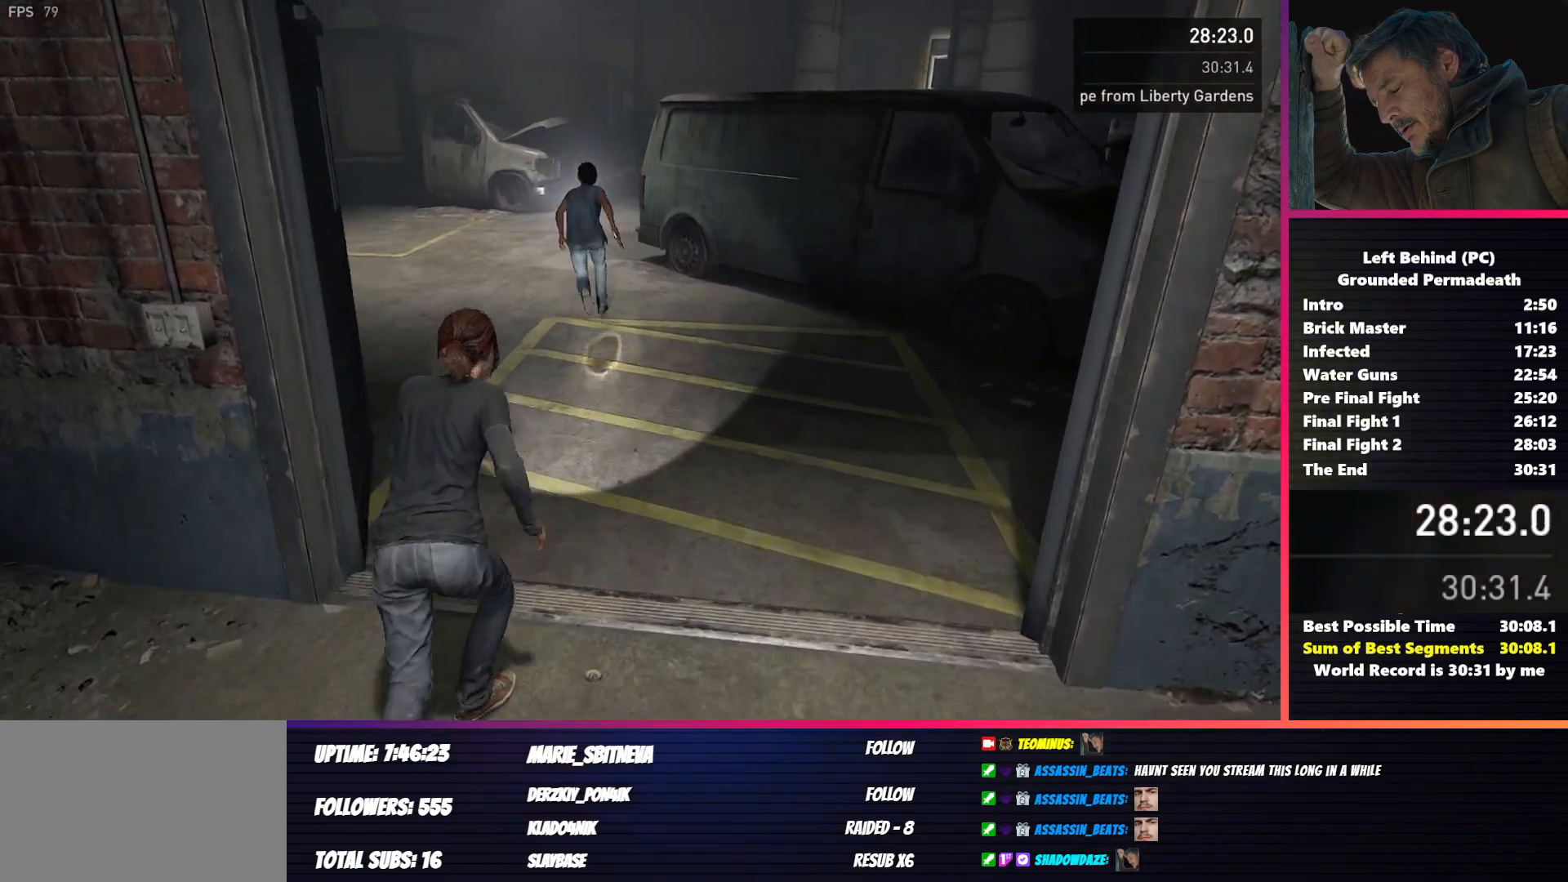
{"keys": ["shift", "w"], "mouse": [], "events": []}
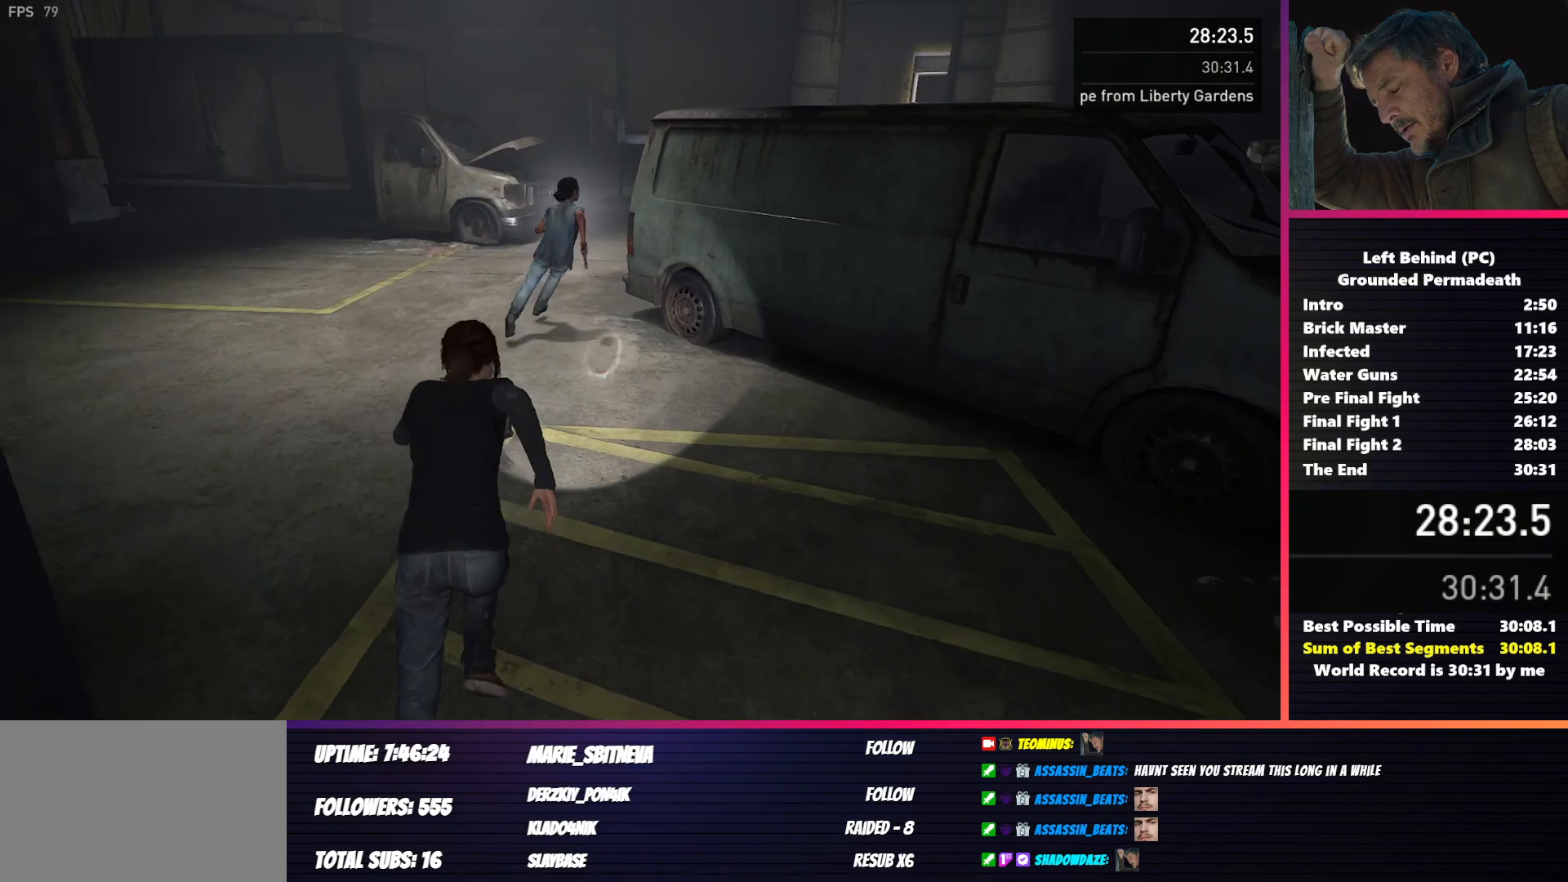
{"keys": ["shift", "w"], "mouse": [], "events": []}
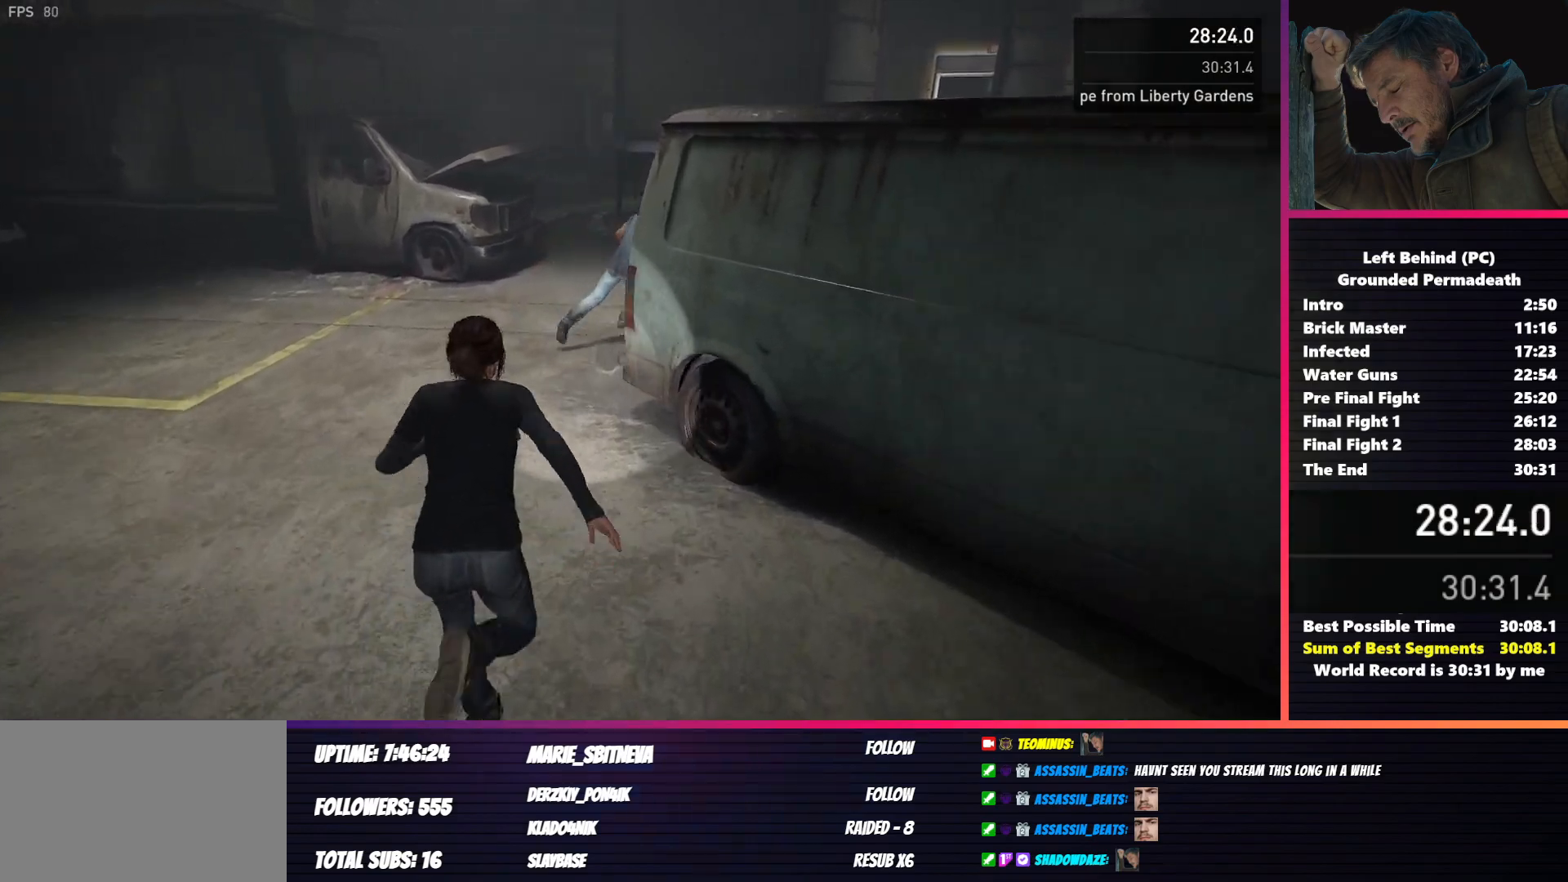
{"keys": ["shift", "w"], "mouse": [], "events": []}
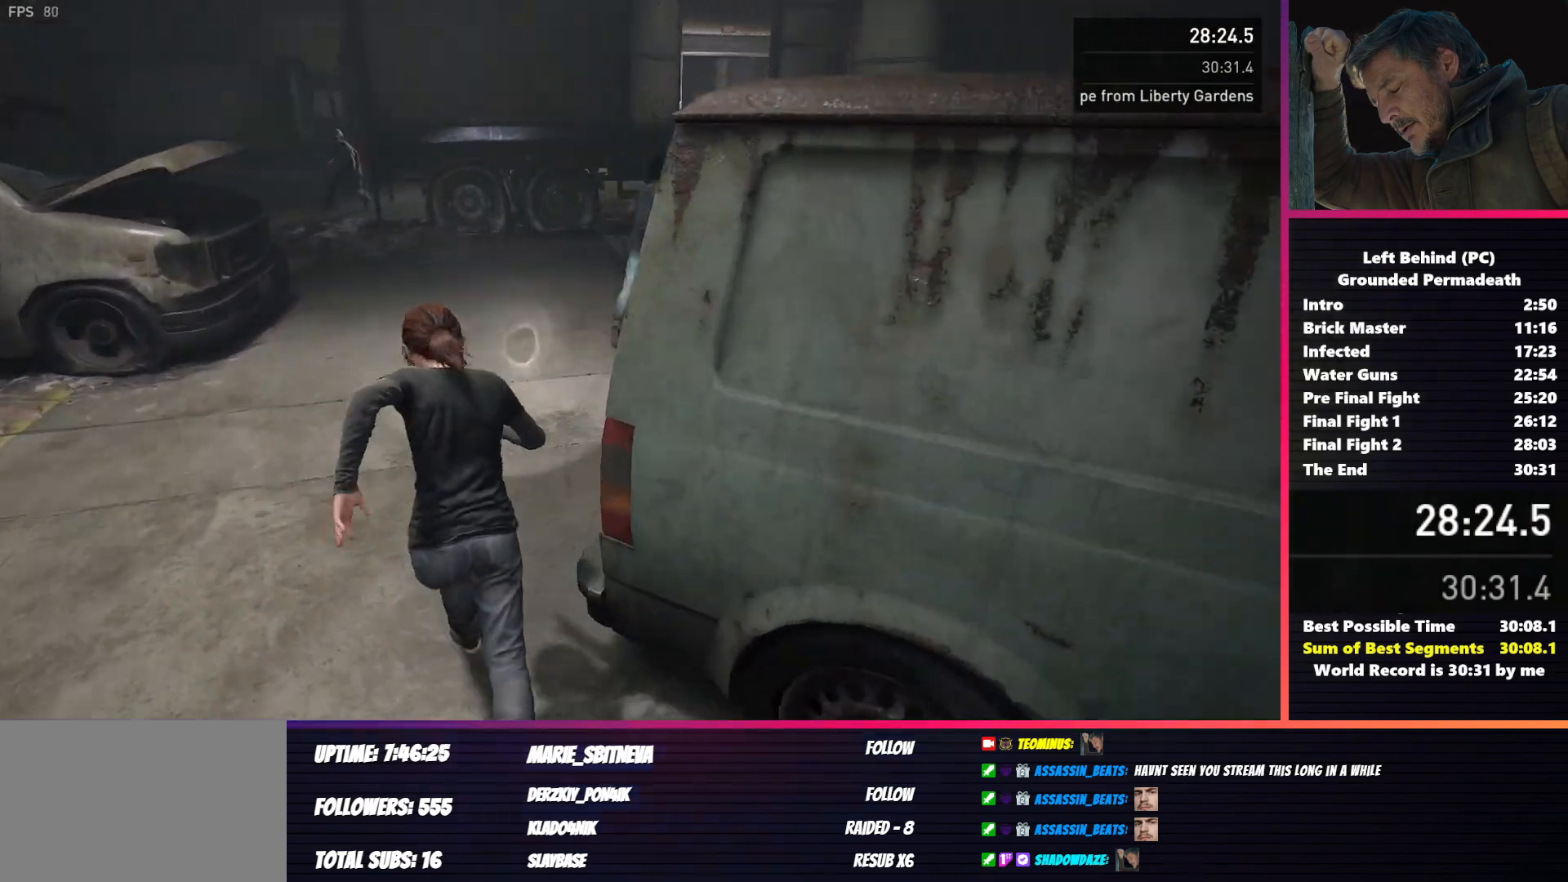
{"keys": ["shift", "w"], "mouse": [], "events": []}
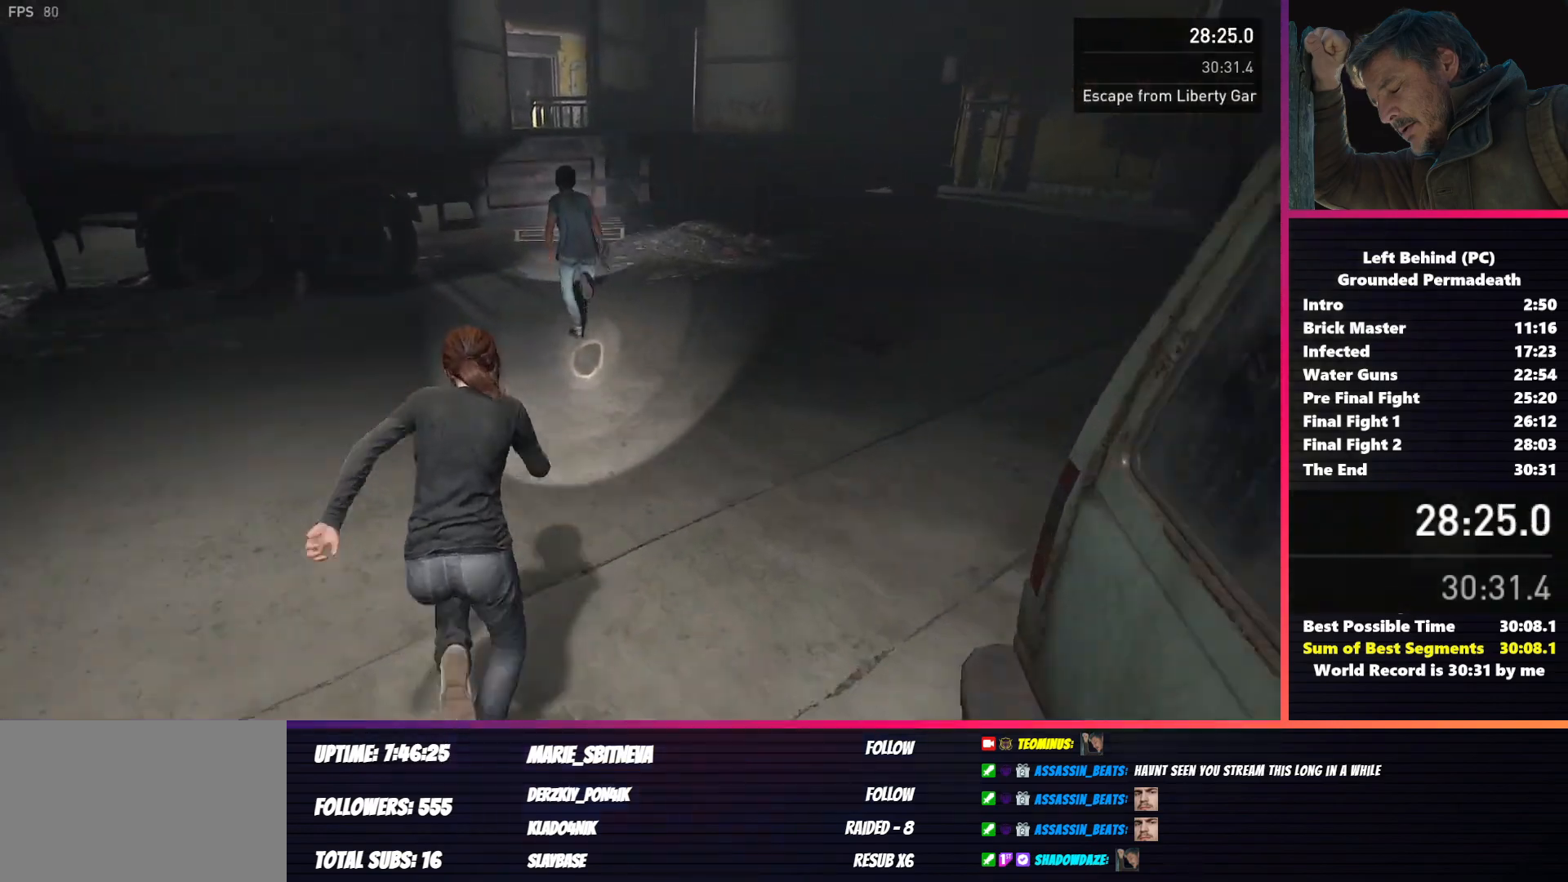
{"keys": ["shift", "w"], "mouse": [], "events": []}
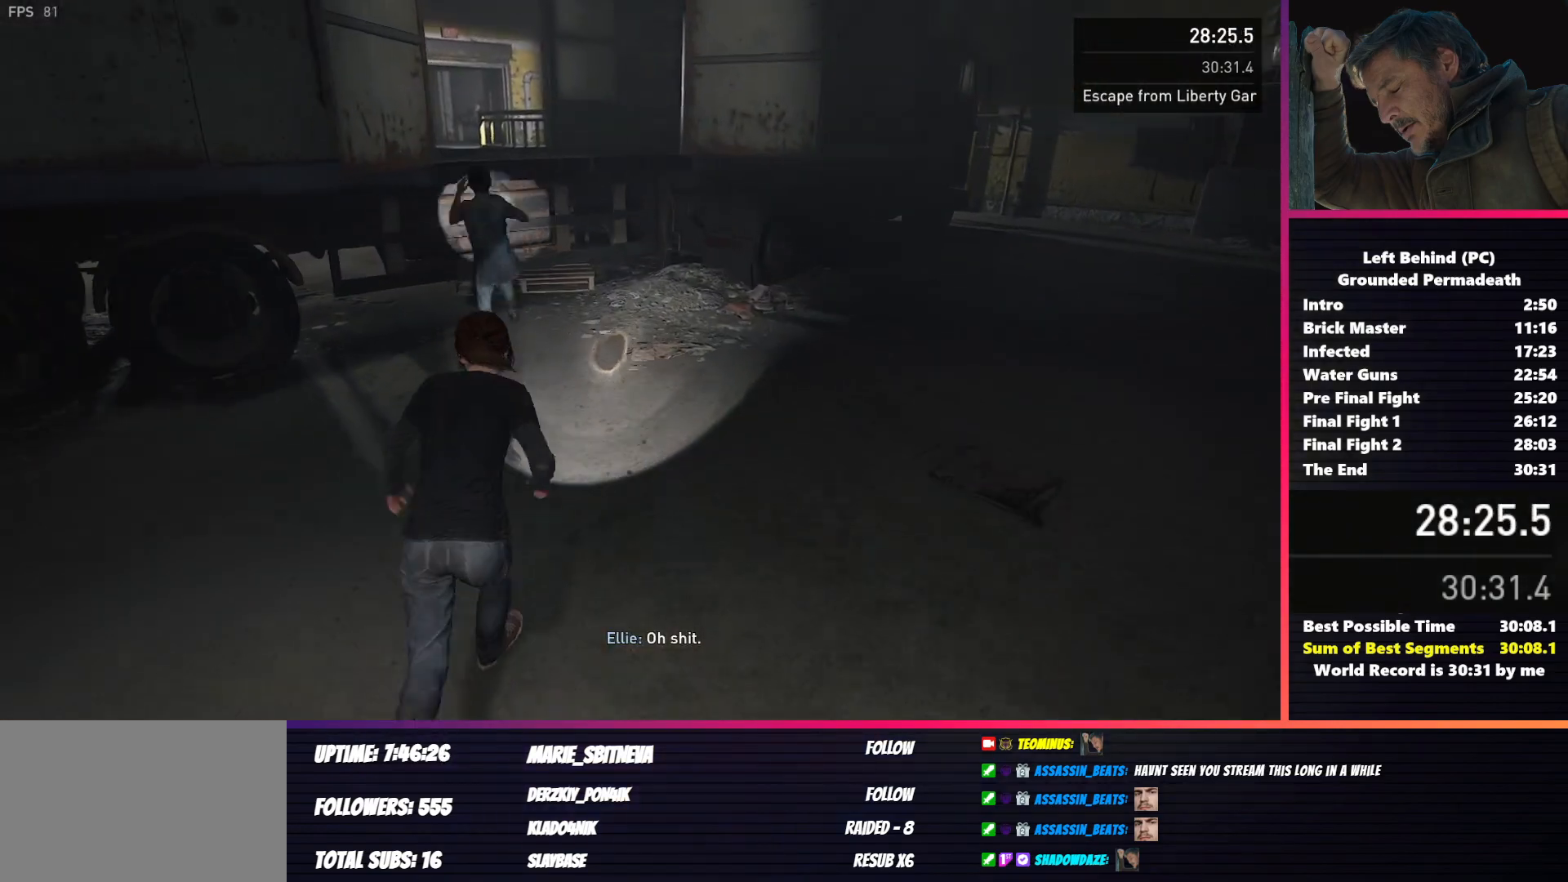
{"keys": ["shift", "w"], "mouse": [], "events": []}
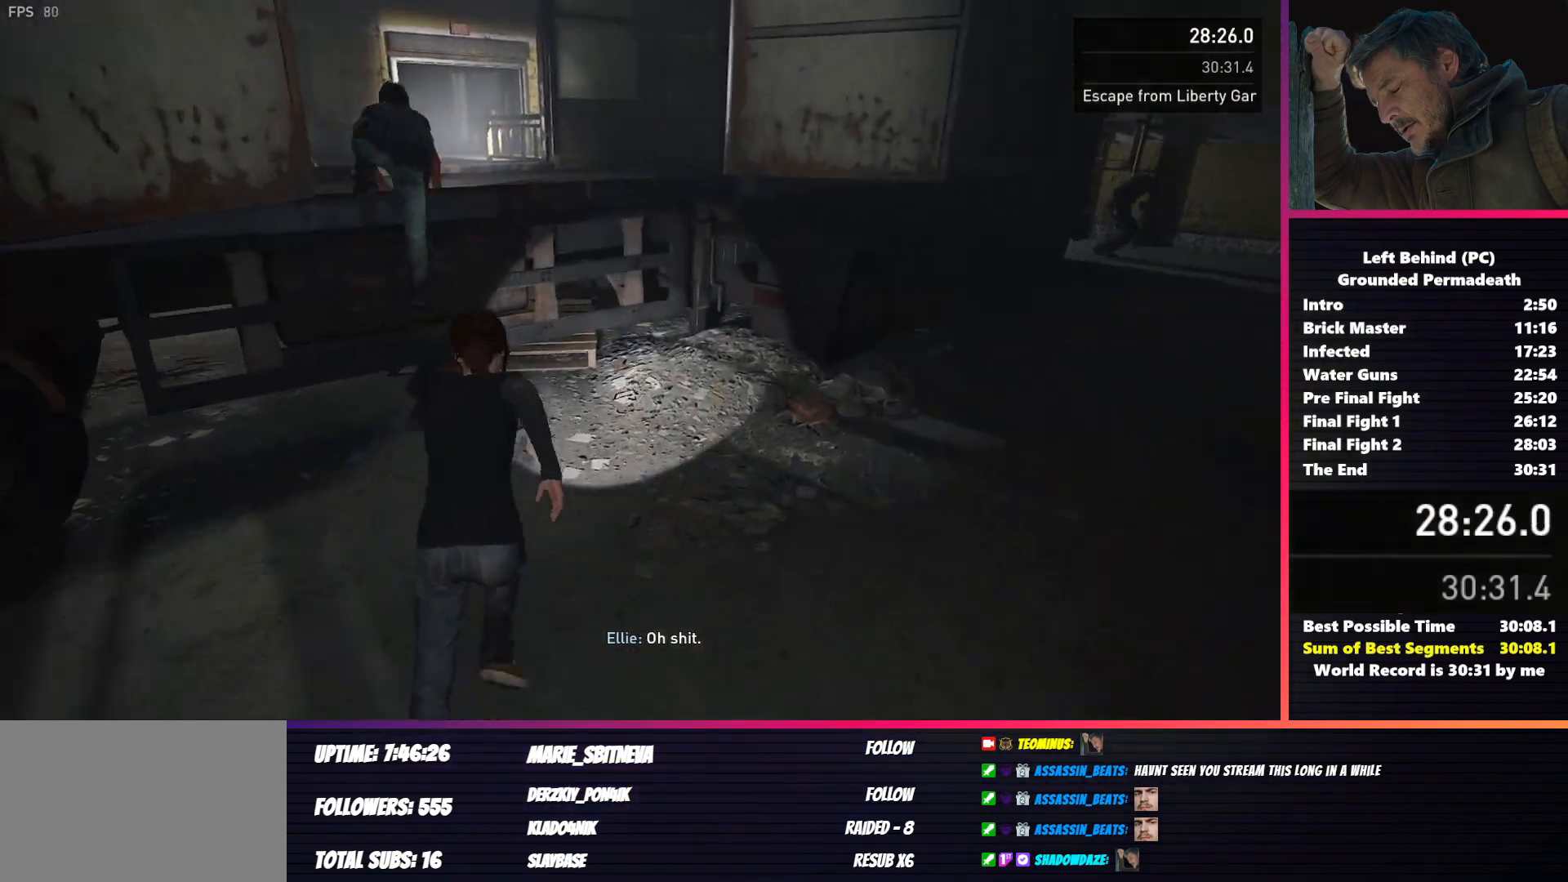
{"keys": ["shift", "w"], "mouse": [], "events": [[117, "space", "down"], [233, "space", "up"]]}
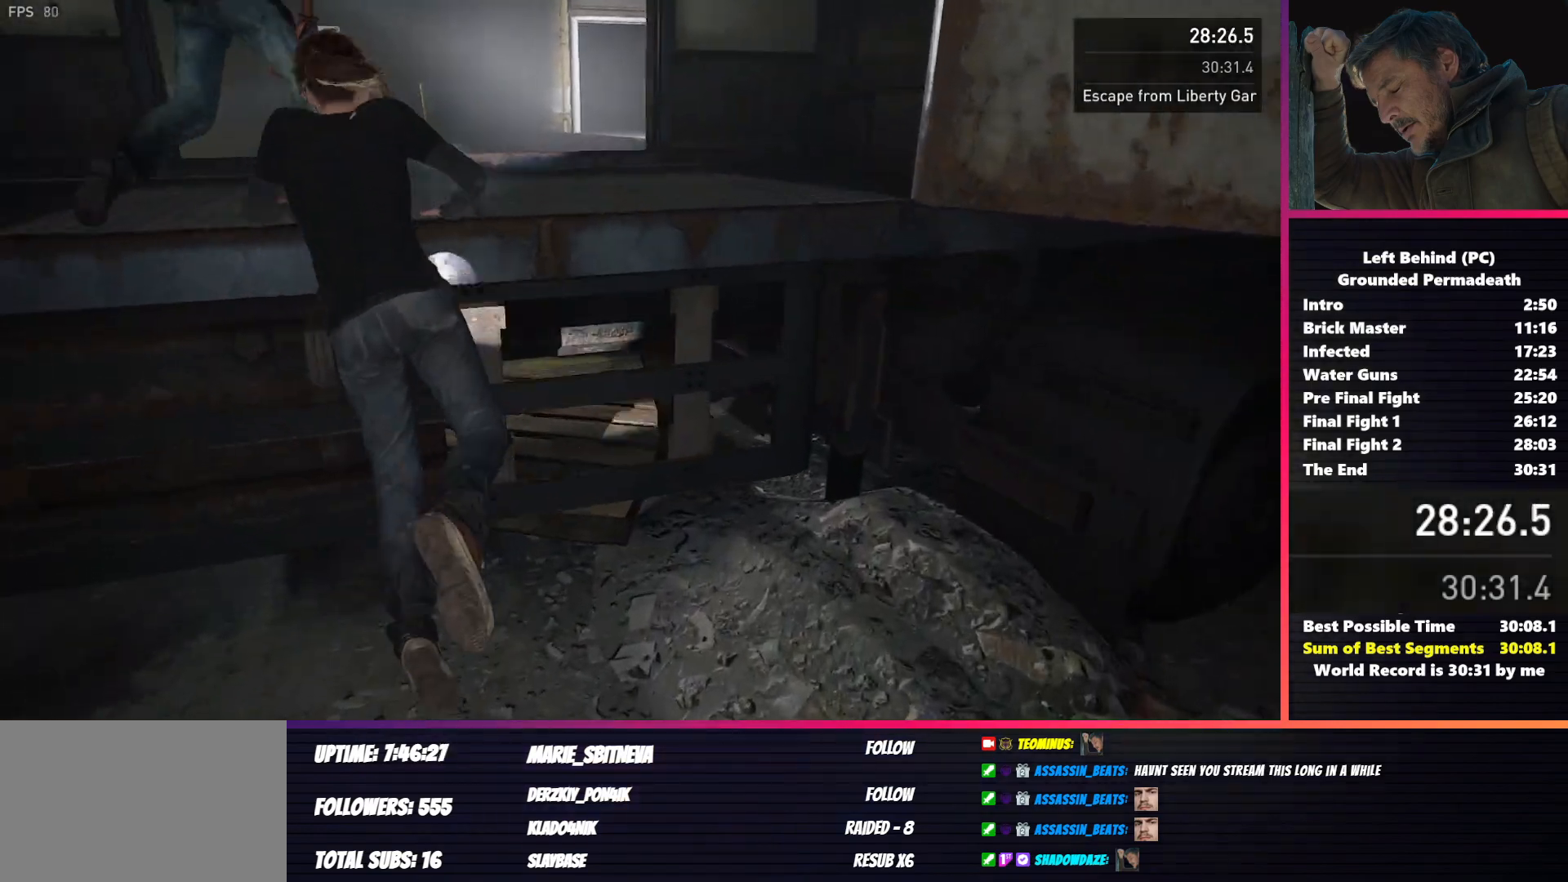
{"keys": ["shift", "w"], "mouse": [], "events": []}
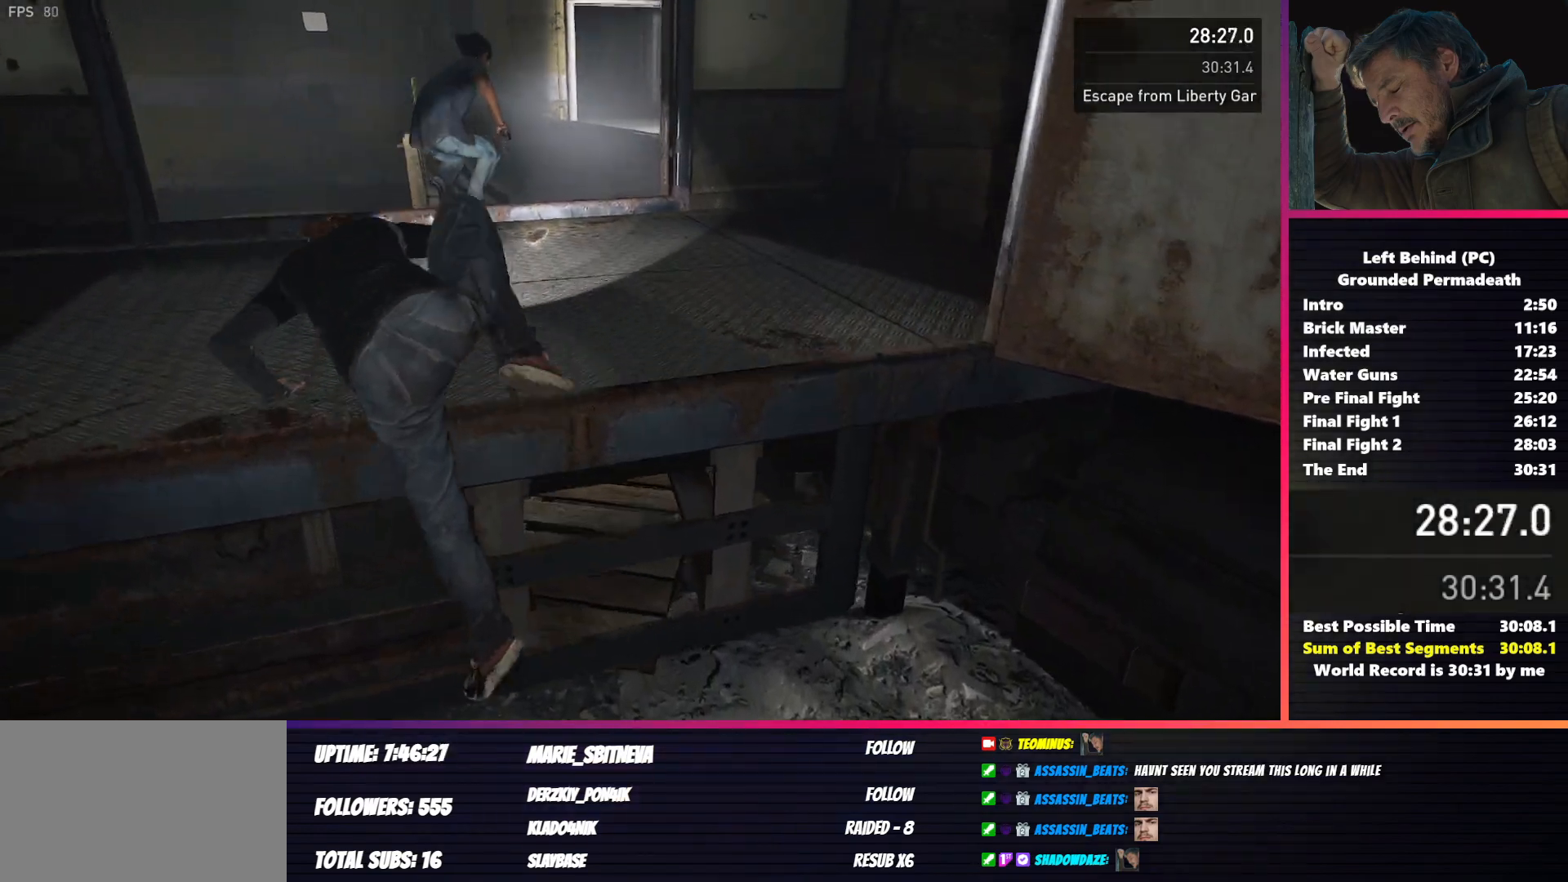
{"keys": ["shift", "w"], "mouse": [], "events": []}
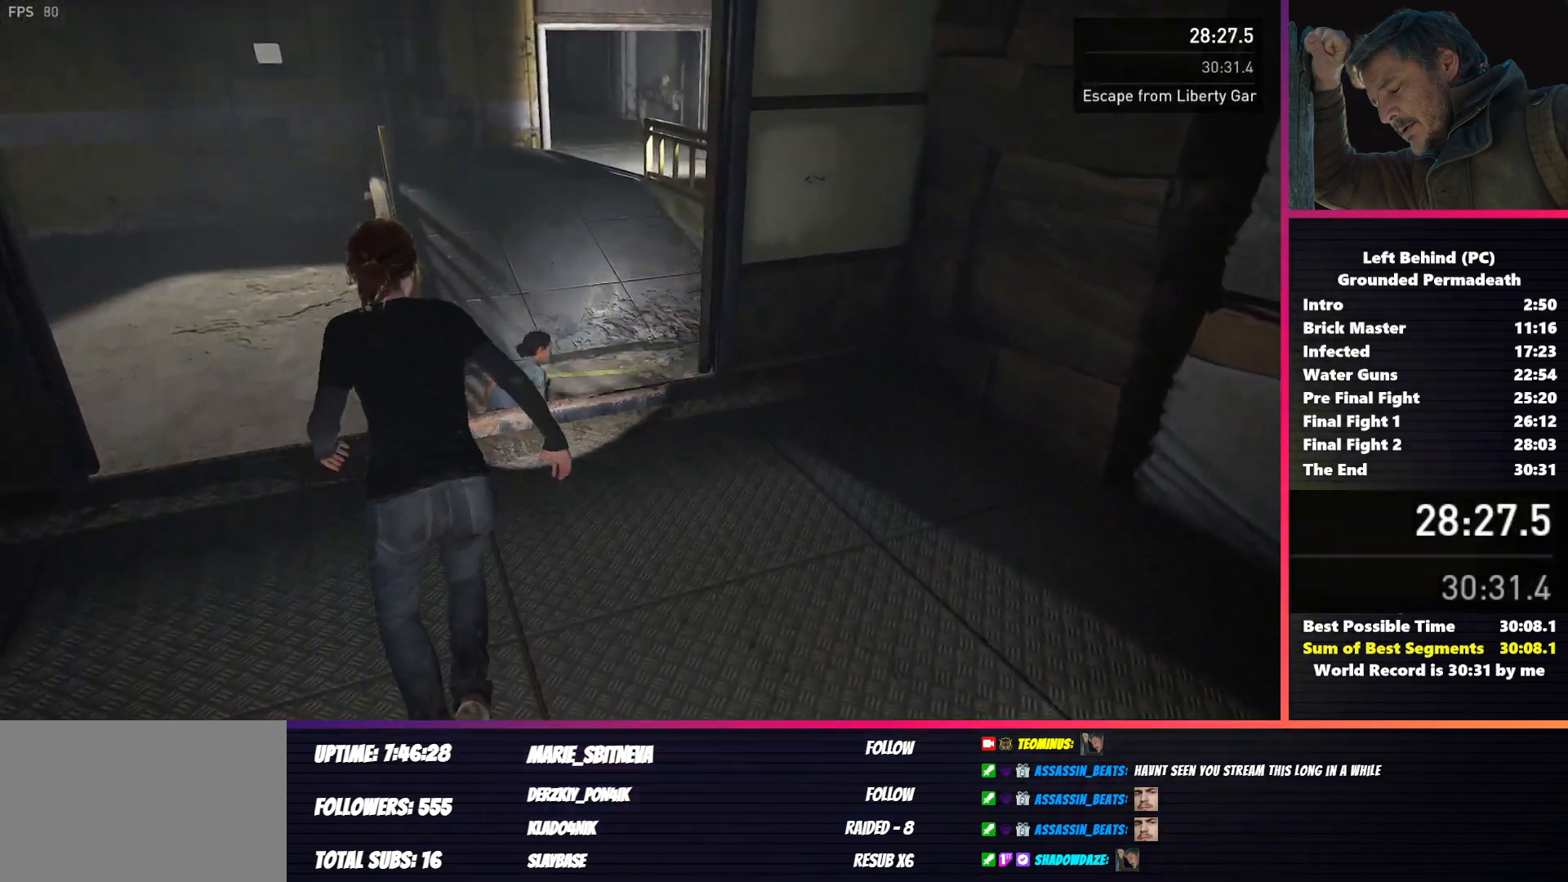
{"keys": ["shift", "w"], "mouse": [], "events": []}
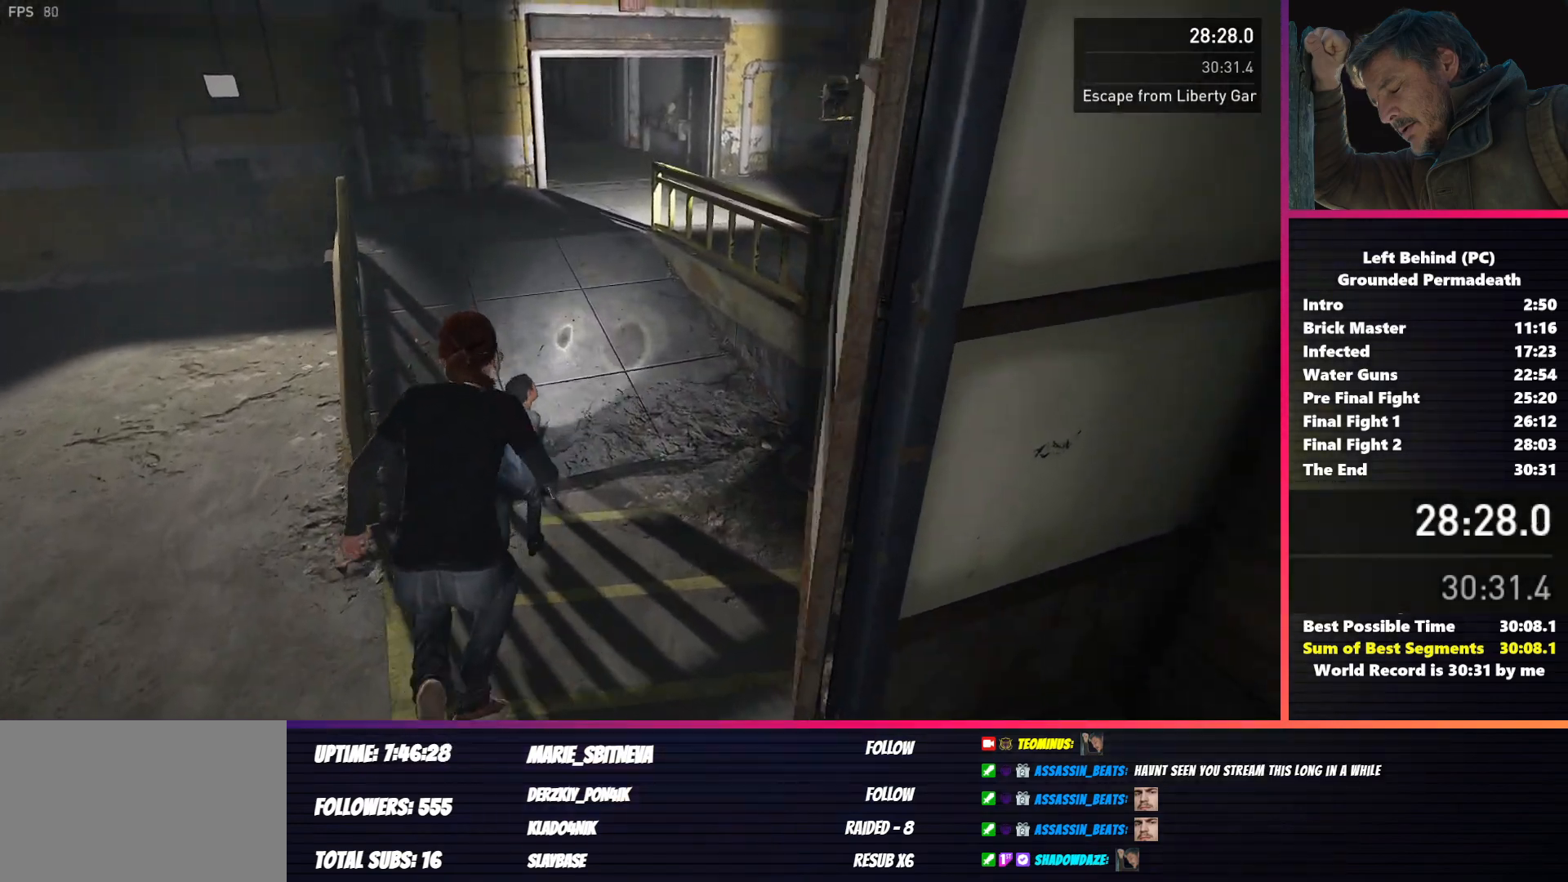
{"keys": ["shift", "w"], "mouse": [], "events": []}
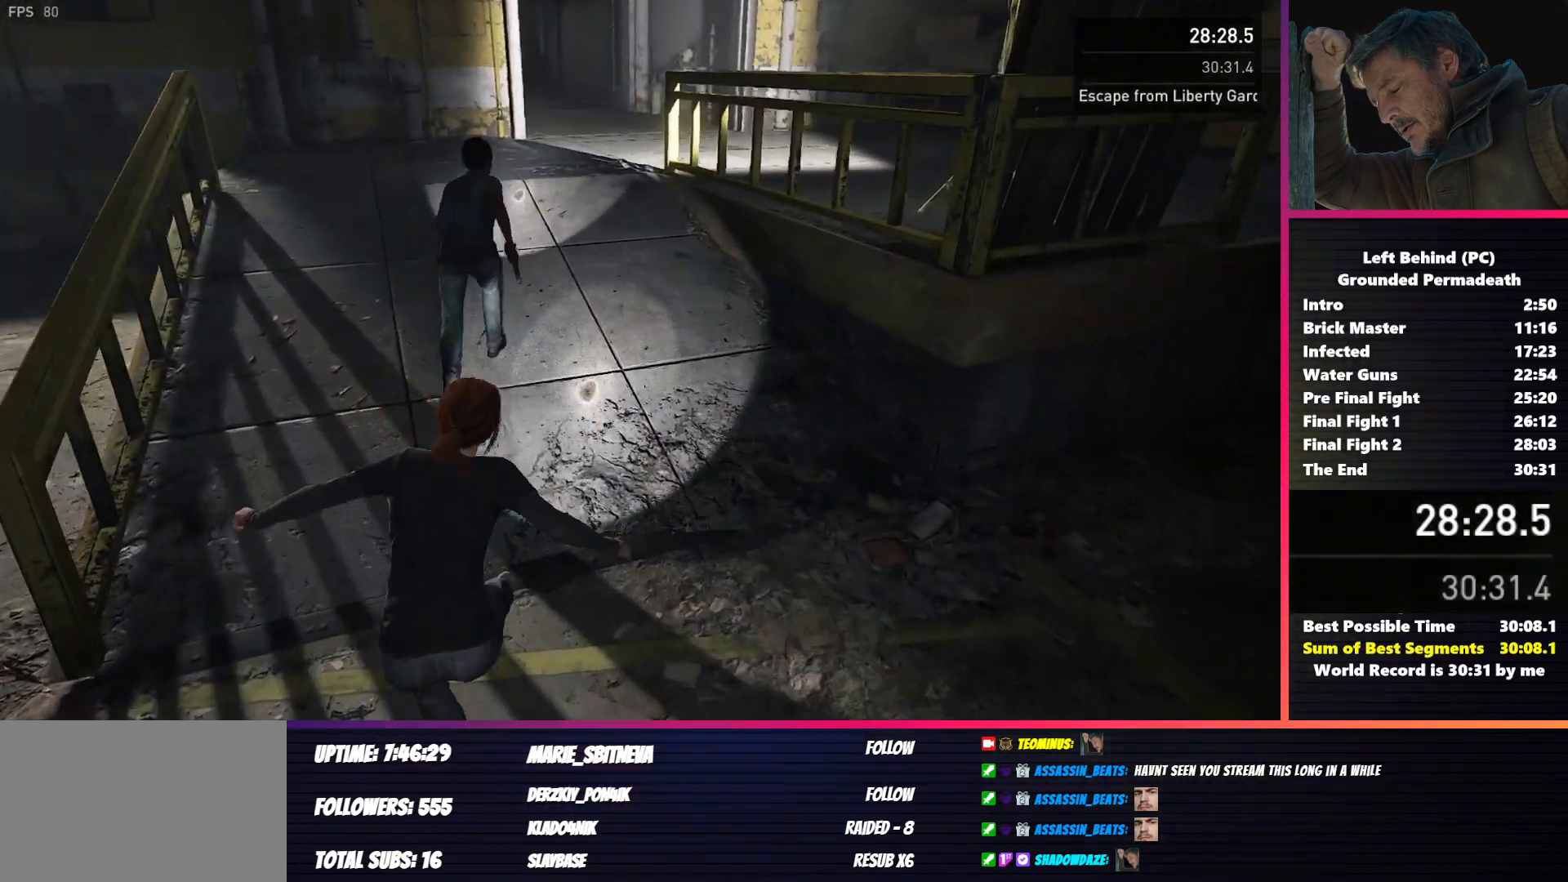
{"keys": ["shift", "w"], "mouse": [], "events": []}
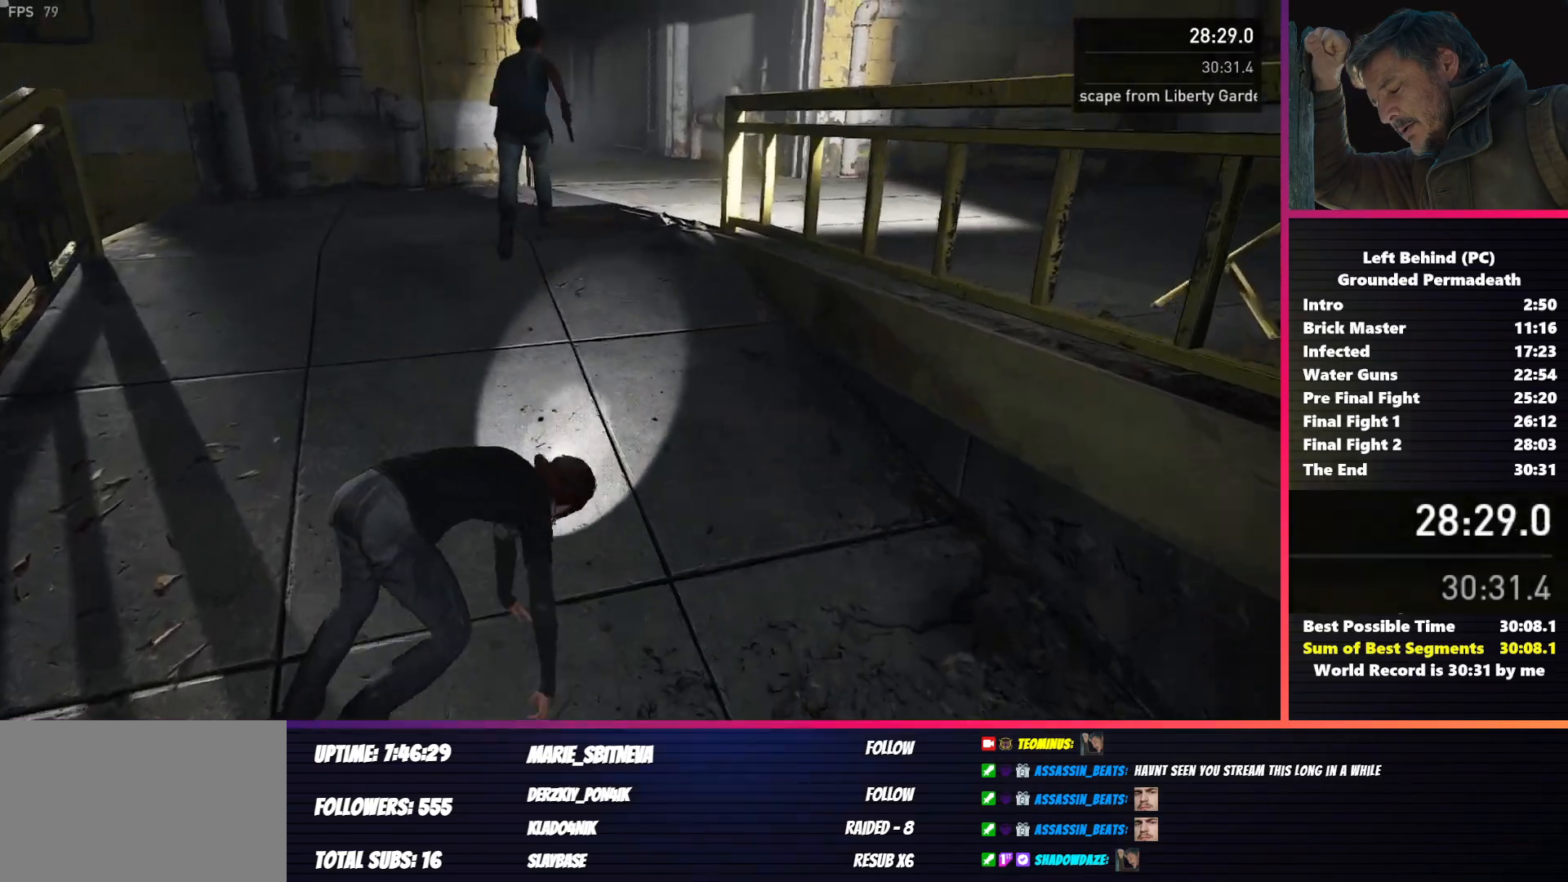
{"keys": ["shift", "w"], "mouse": [], "events": []}
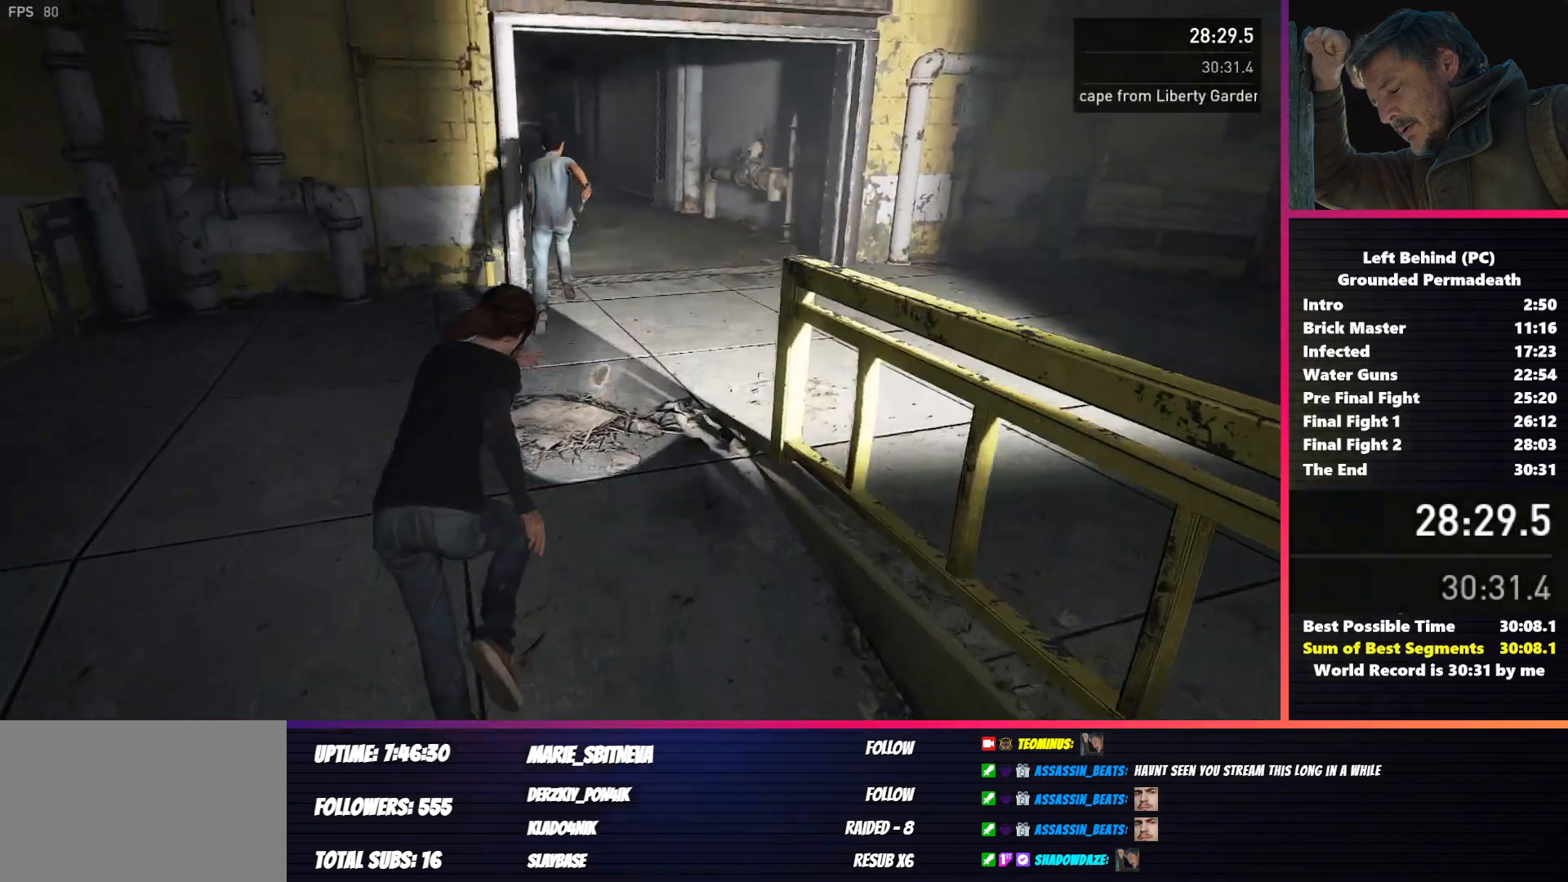
{"keys": ["shift", "w"], "mouse": [], "events": []}
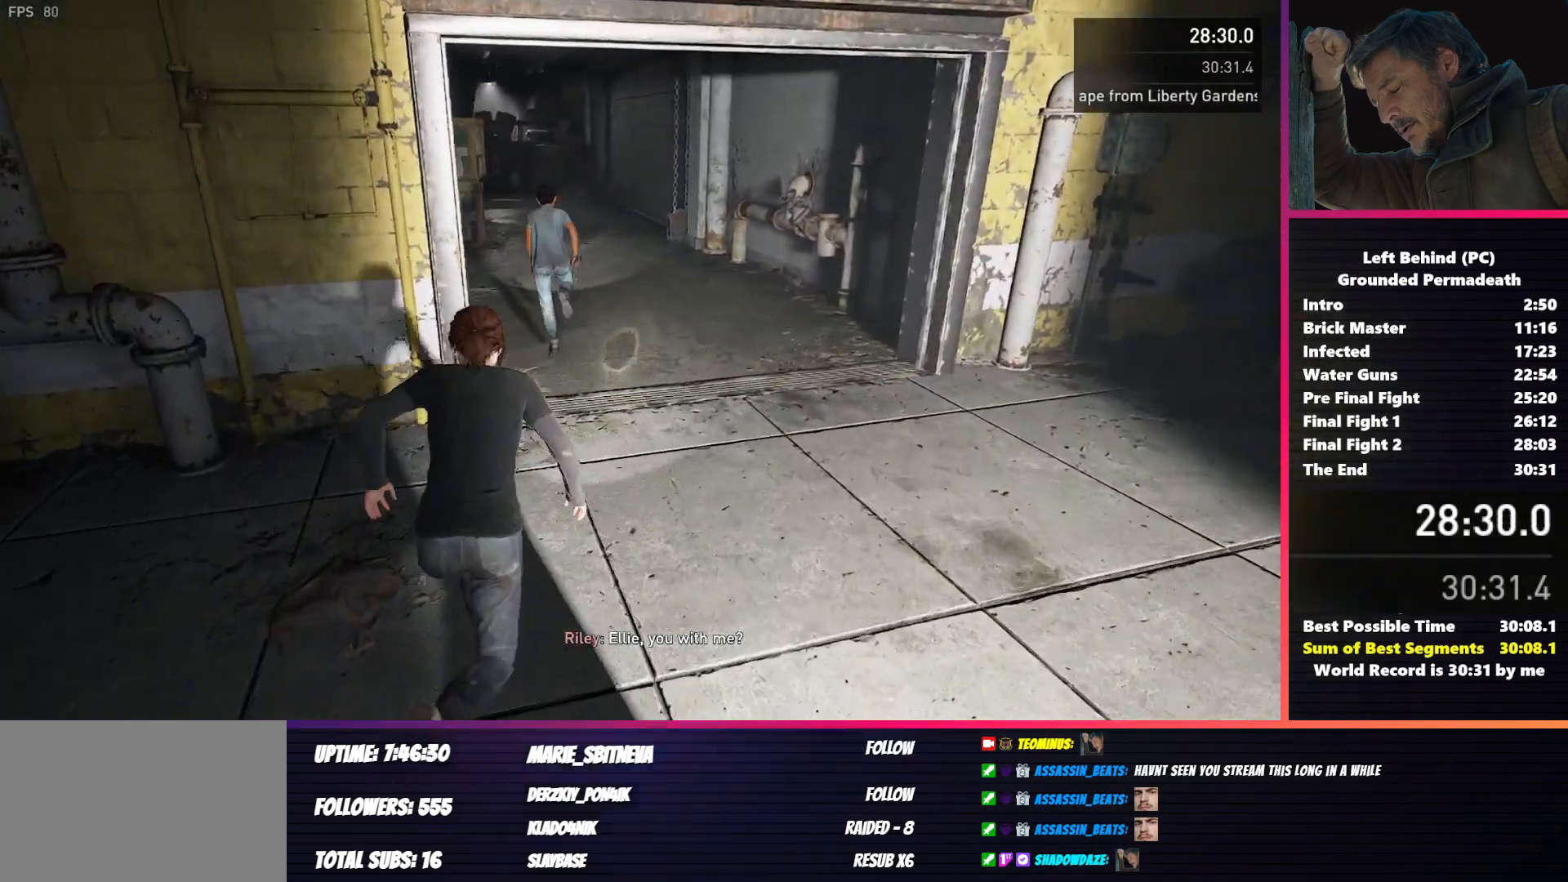
{"keys": ["shift", "w"], "mouse": [], "events": []}
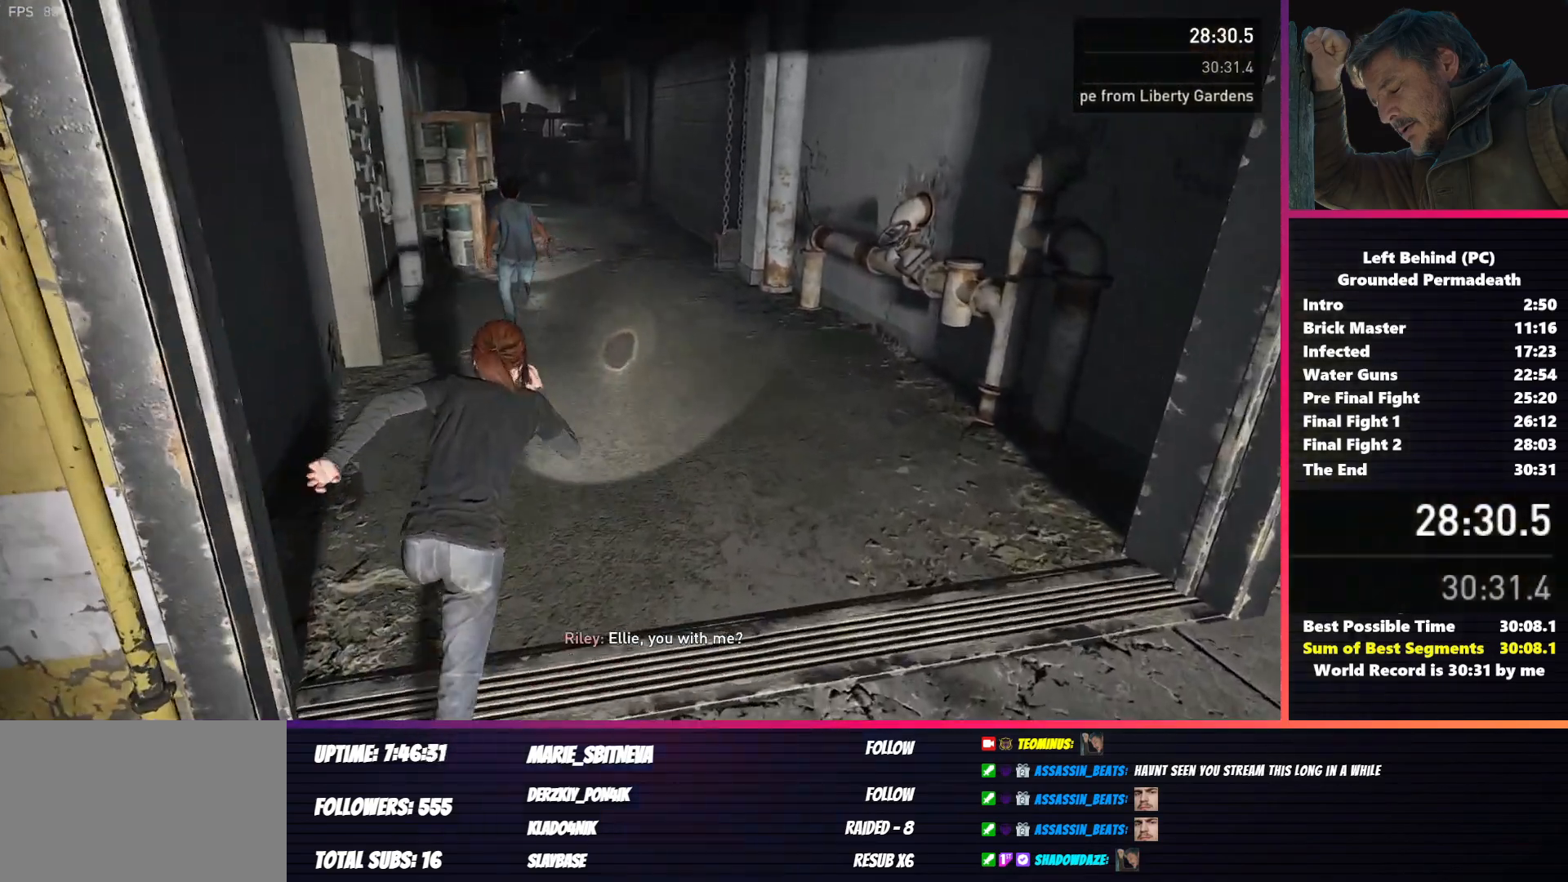
{"keys": ["shift", "w"], "mouse": [], "events": []}
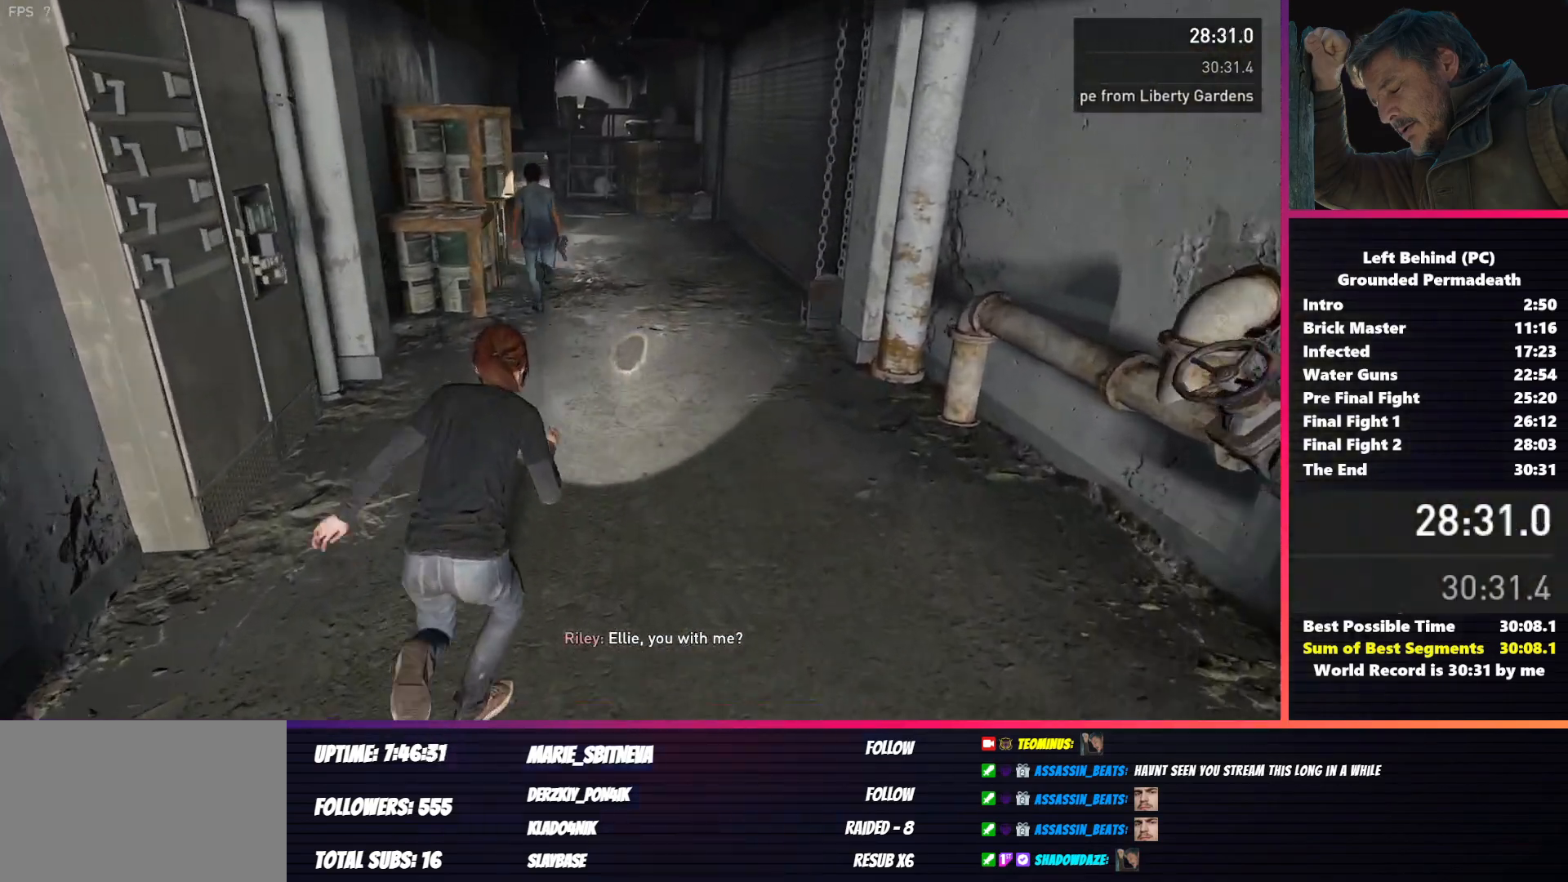
{"keys": ["shift", "w"], "mouse": [], "events": []}
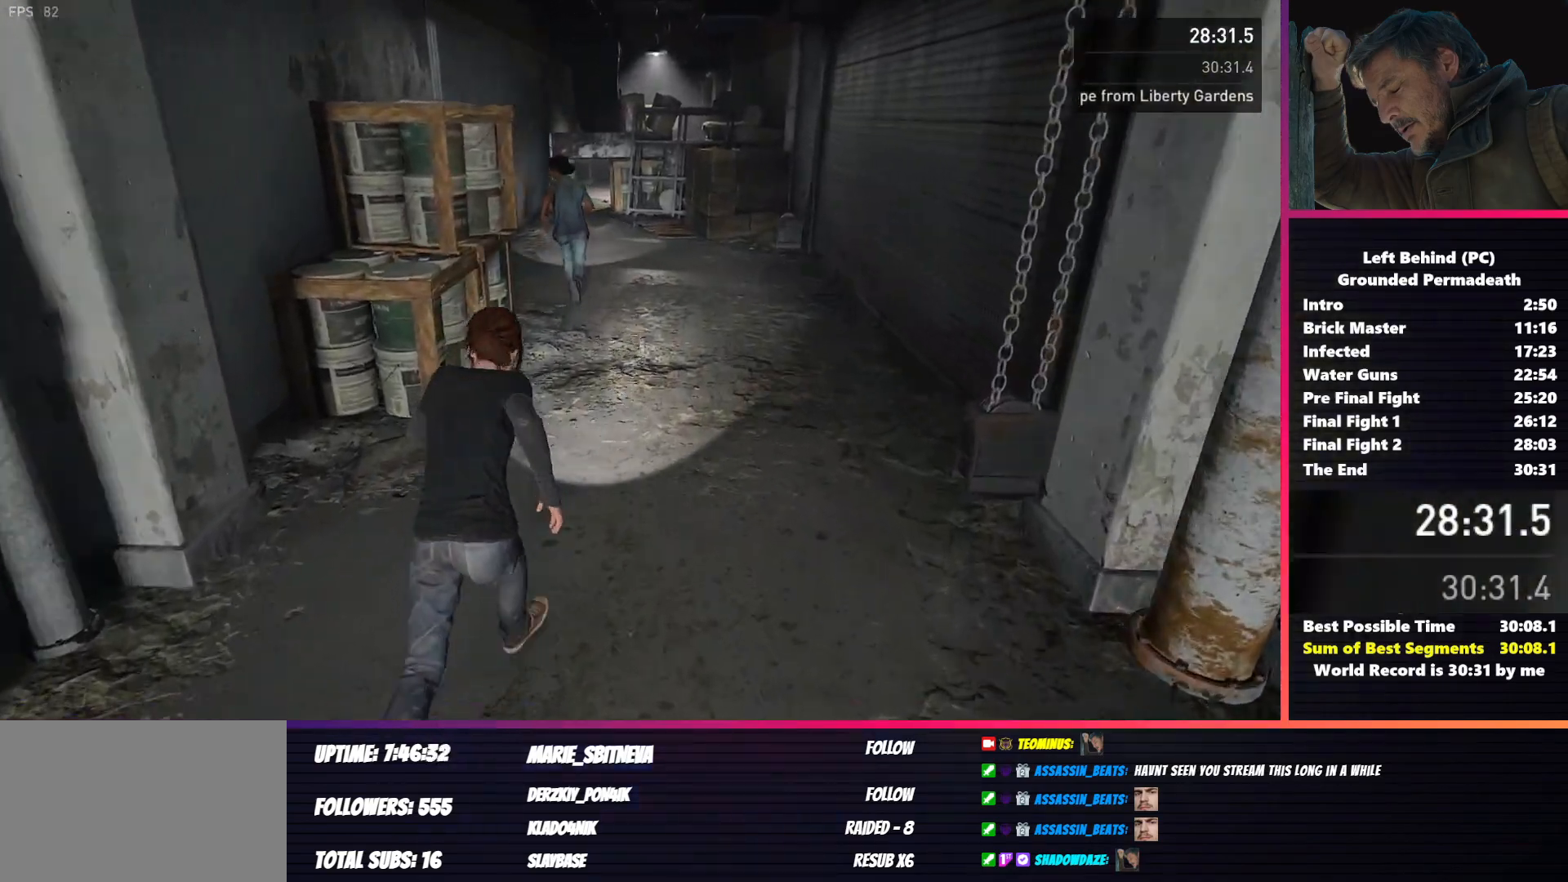
{"keys": ["shift", "w"], "mouse": [], "events": []}
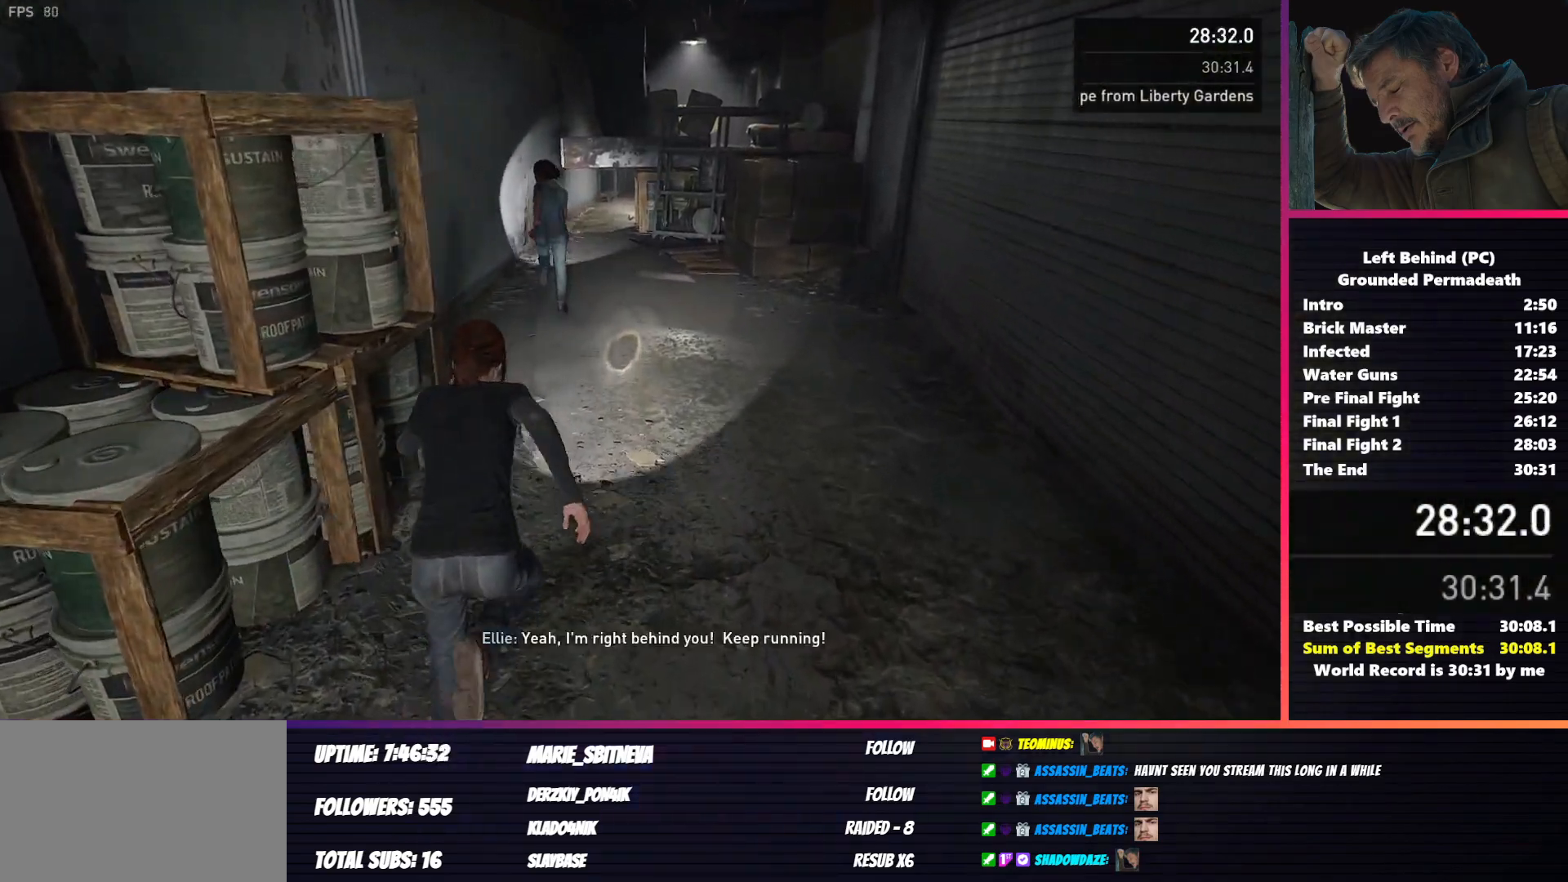
{"keys": ["shift", "w"], "mouse": [], "events": []}